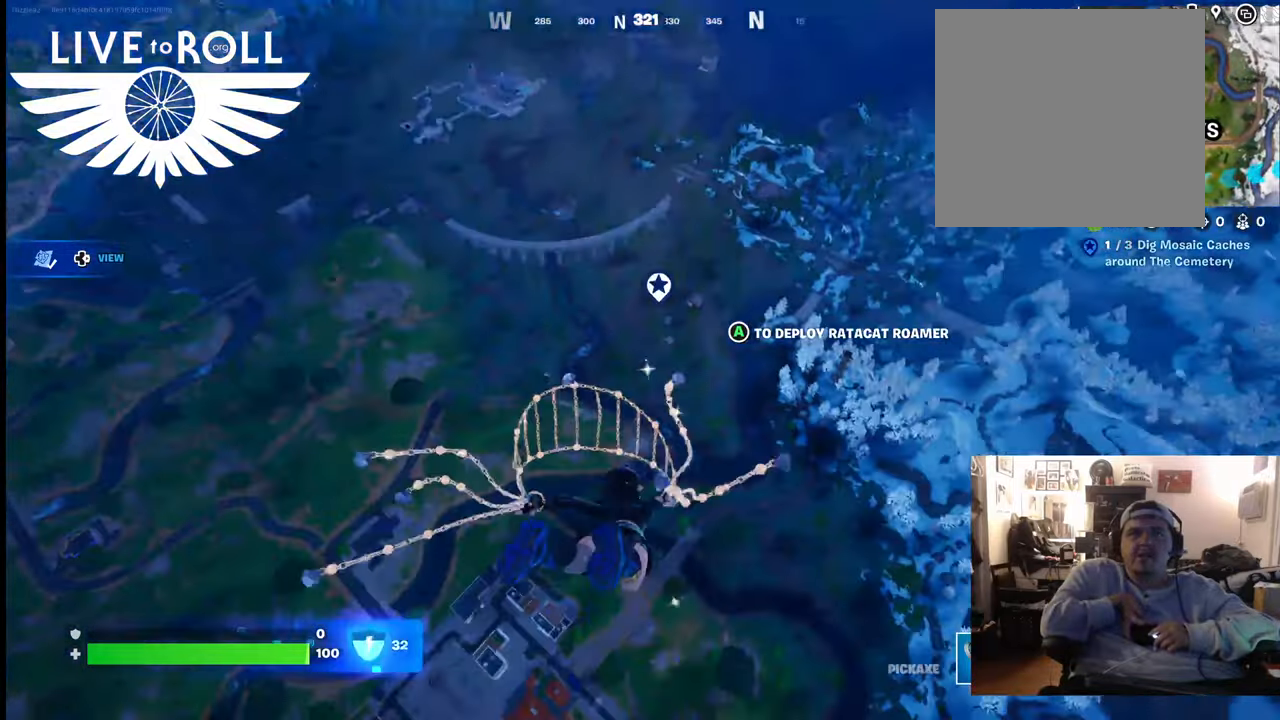
Gameplay with a controller (Xbox layout); each line is a JSON object with the inputs held at the frame after it. "events" lists button and stick changes between this image and that frame as [ms after this image, input, new state], when the widget could be followed in between.
{"buttons": [], "left_stick": "up", "right_stick": "up", "events": [[433, "right_stick", "up"]]}
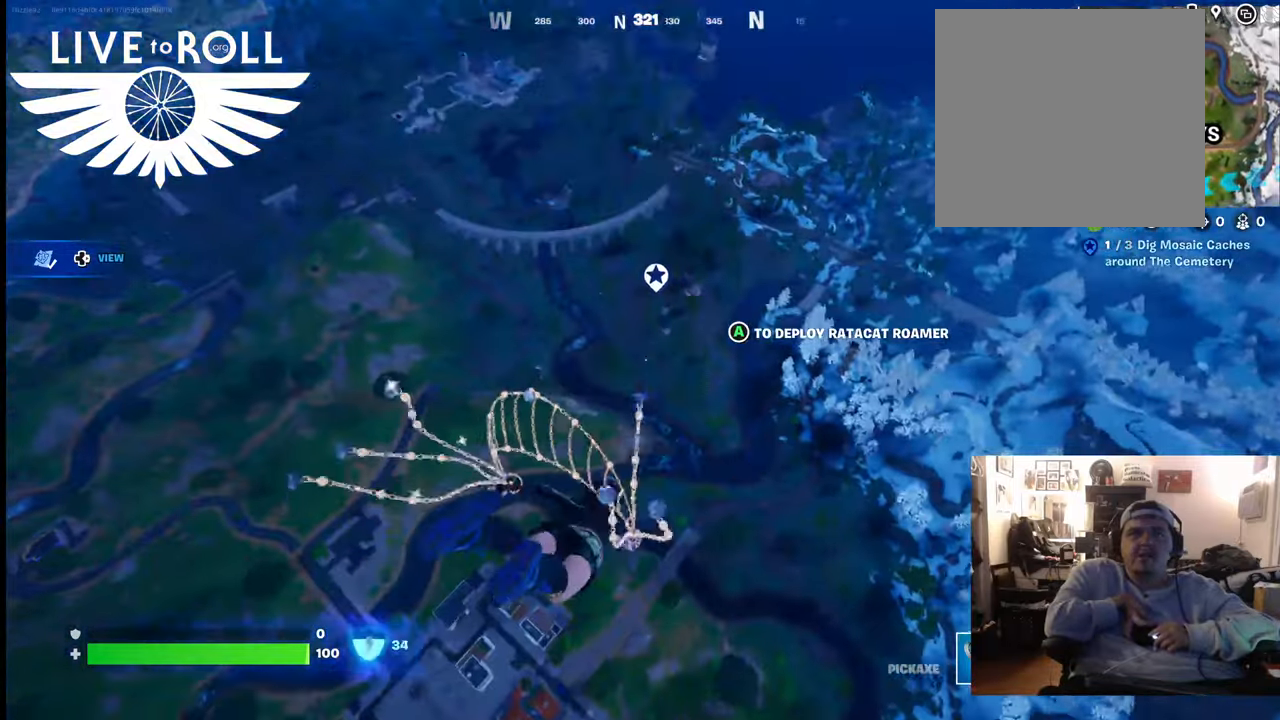
{"buttons": [], "left_stick": "up", "right_stick": "up", "events": []}
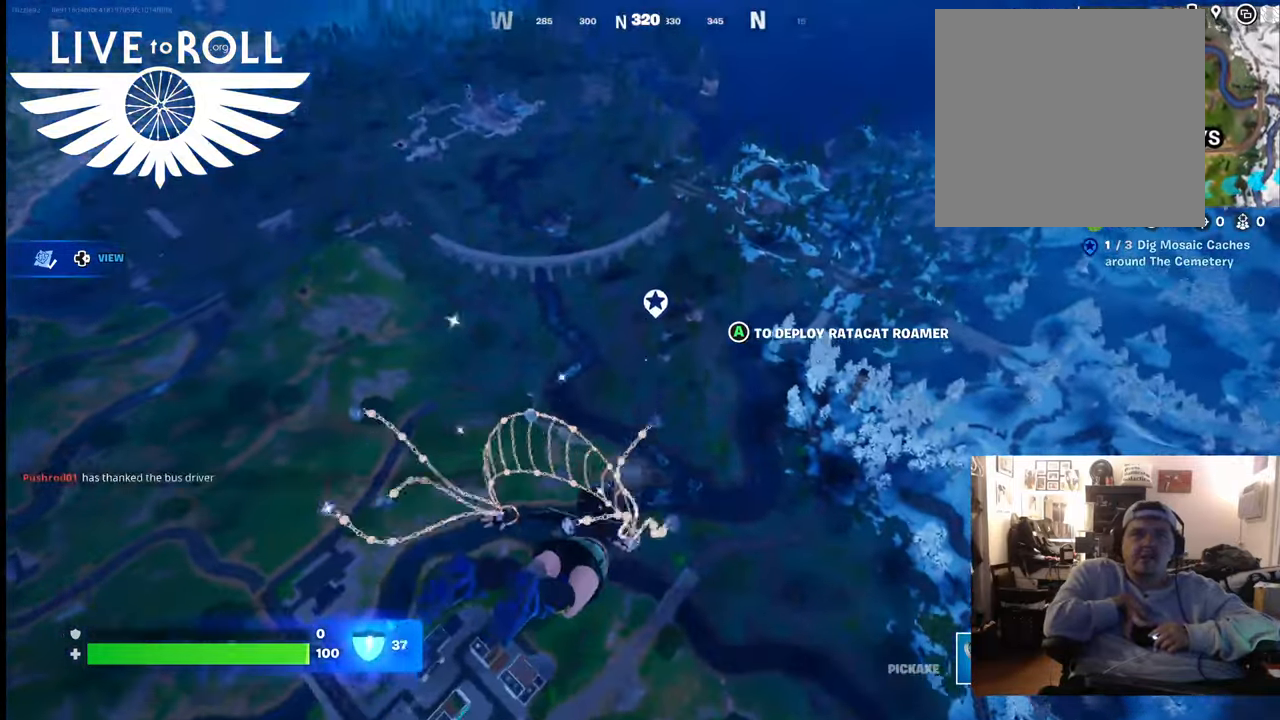
{"buttons": [], "left_stick": "up", "right_stick": "up", "events": []}
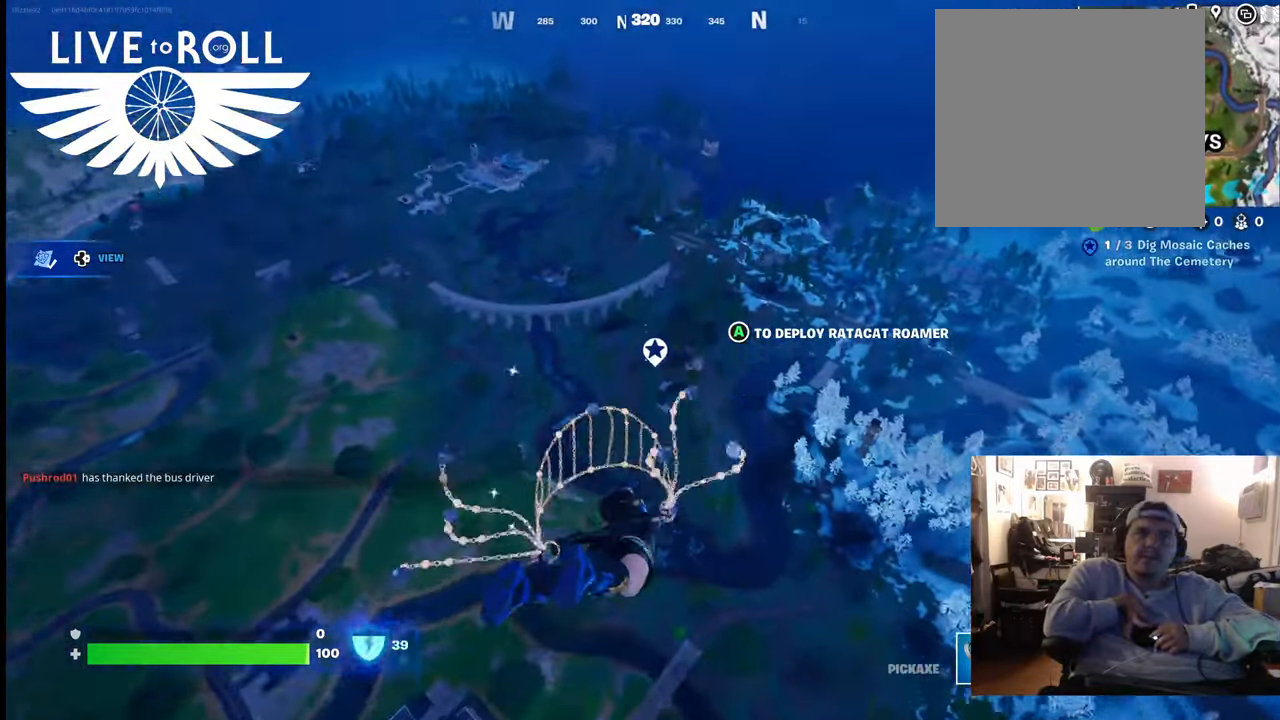
{"buttons": [], "left_stick": "up", "right_stick": "up", "events": []}
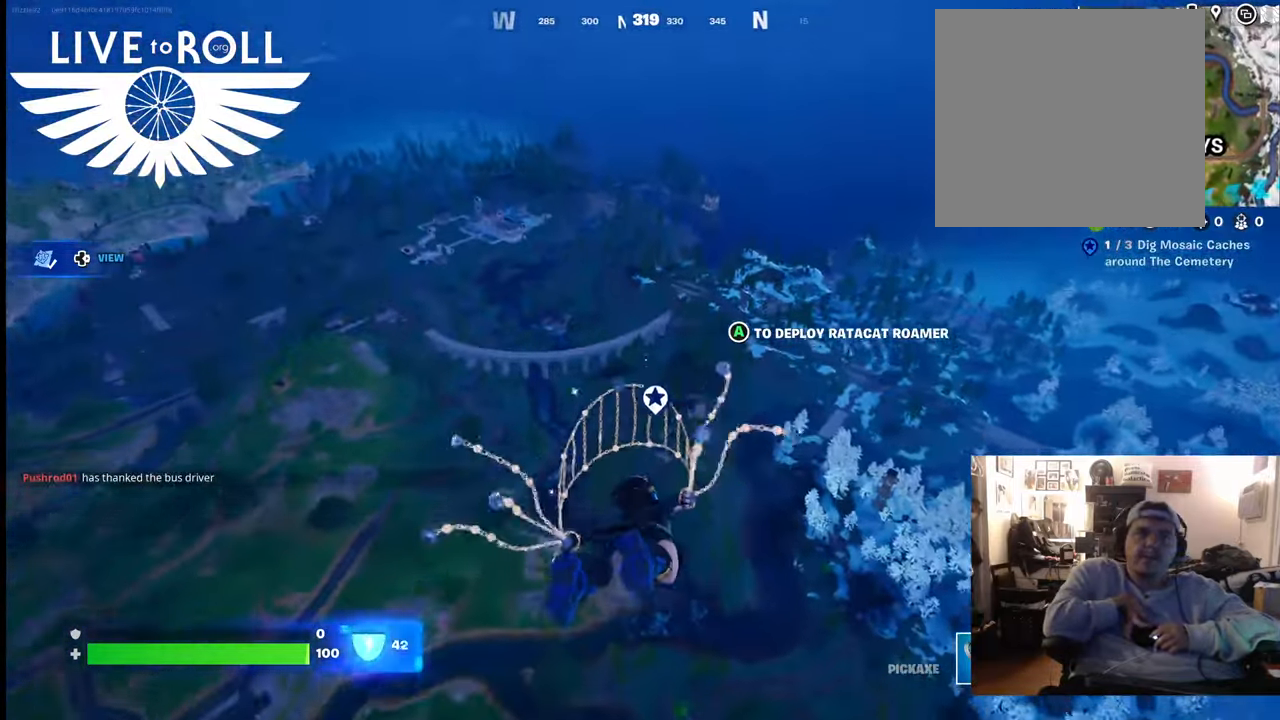
{"buttons": [], "left_stick": "up", "right_stick": "center", "events": [[300, "right_stick", "center"]]}
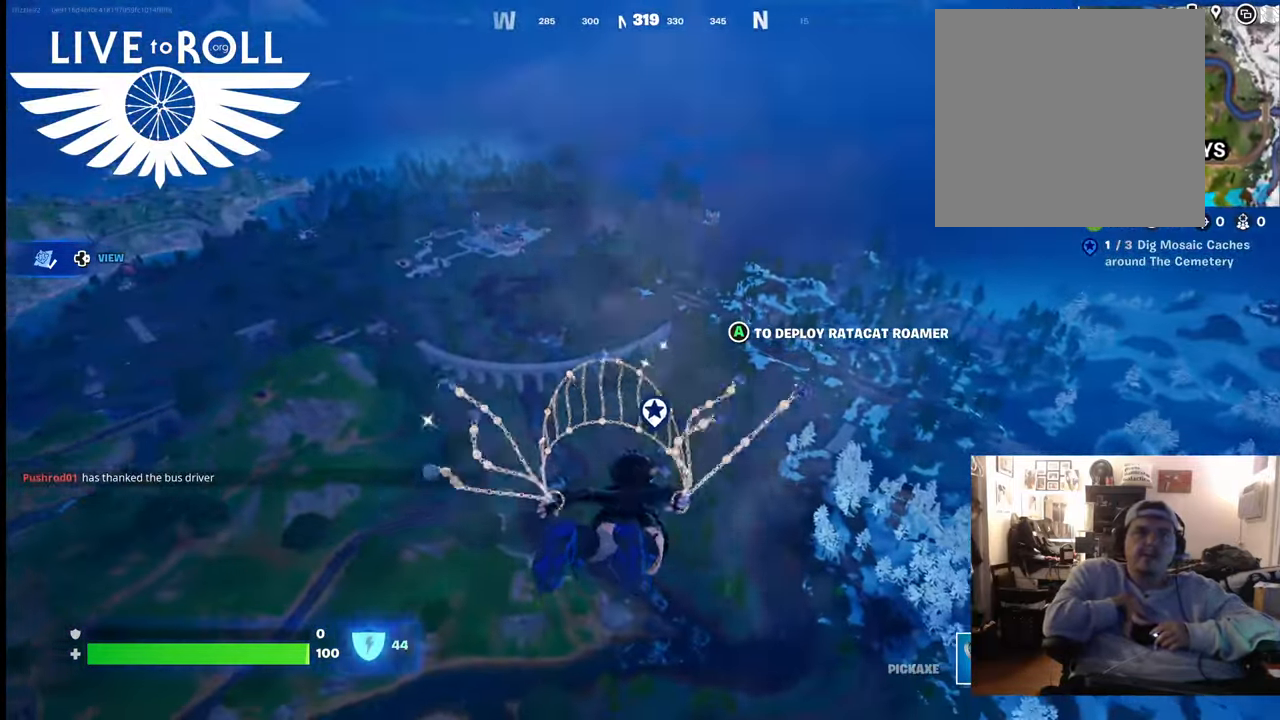
{"buttons": [], "left_stick": "up", "right_stick": "center", "events": []}
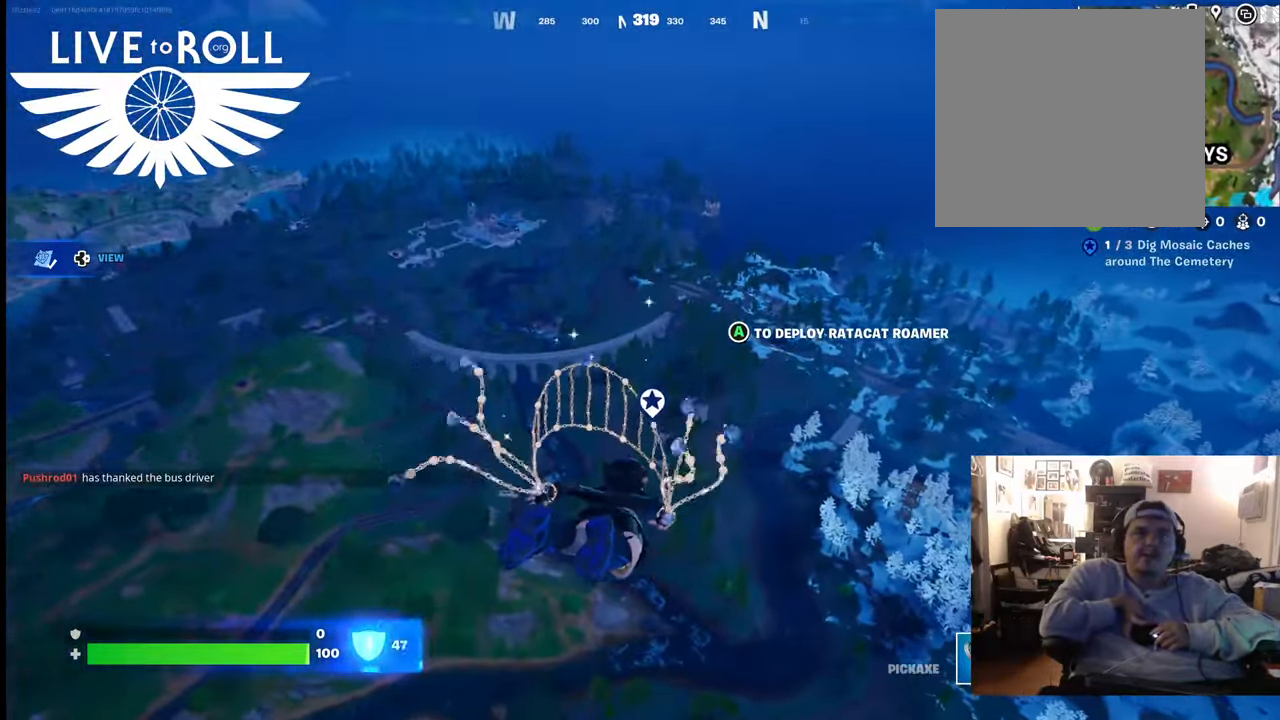
{"buttons": [], "left_stick": "up", "right_stick": "right", "events": [[333, "right_stick", "right"]]}
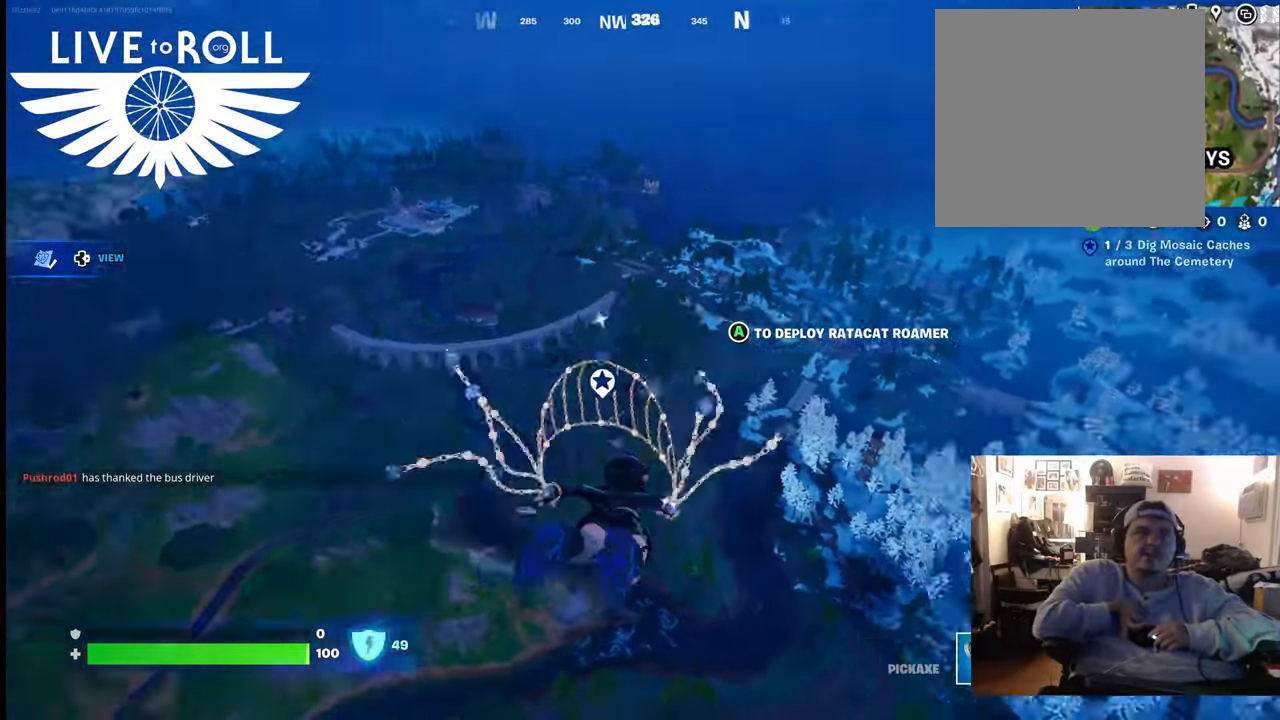
{"buttons": [], "left_stick": "up", "right_stick": "center", "events": [[333, "right_stick", "center"]]}
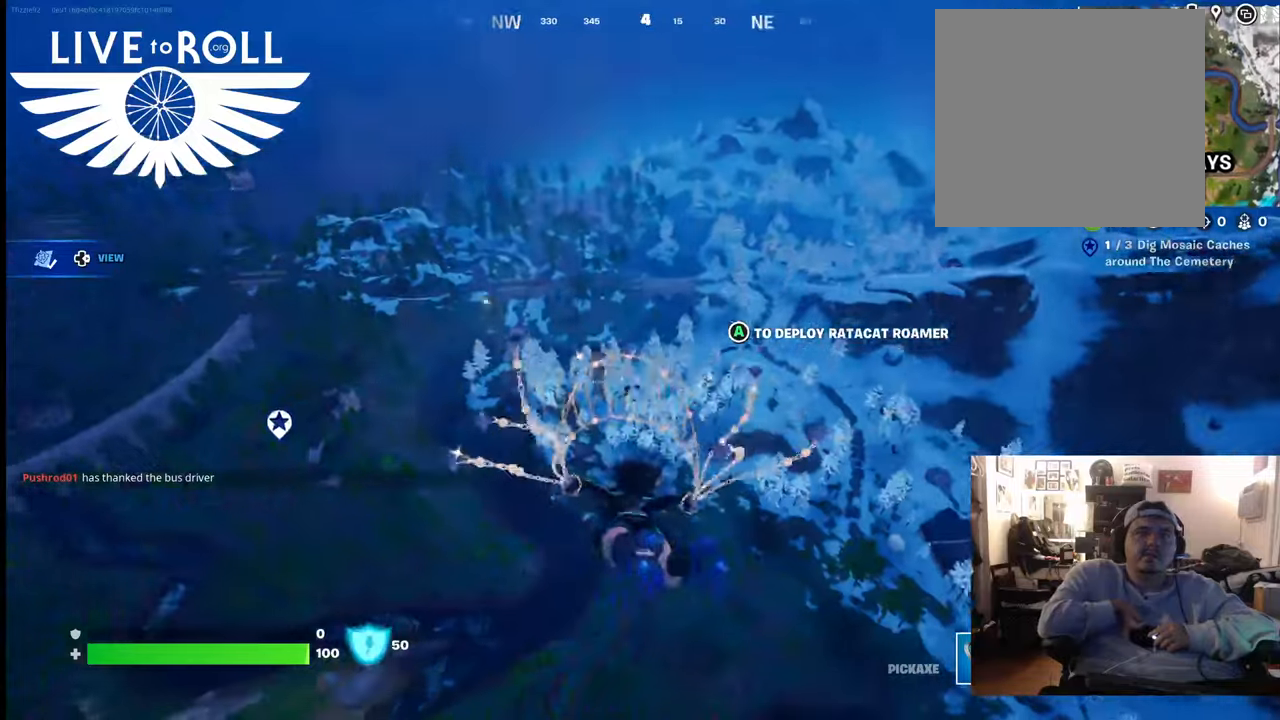
{"buttons": [], "left_stick": "up", "right_stick": "up-left", "events": [[233, "right_stick", "up-left"]]}
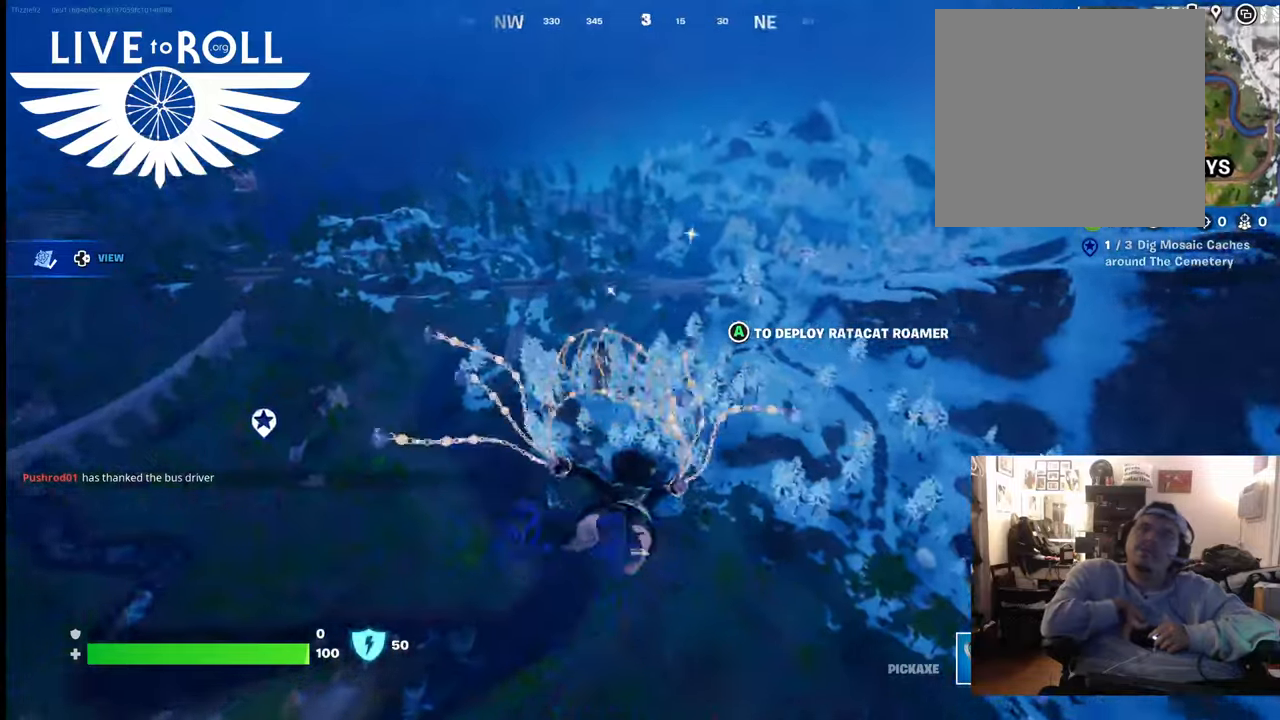
{"buttons": [], "left_stick": "up", "right_stick": "left", "events": [[400, "right_stick", "left"]]}
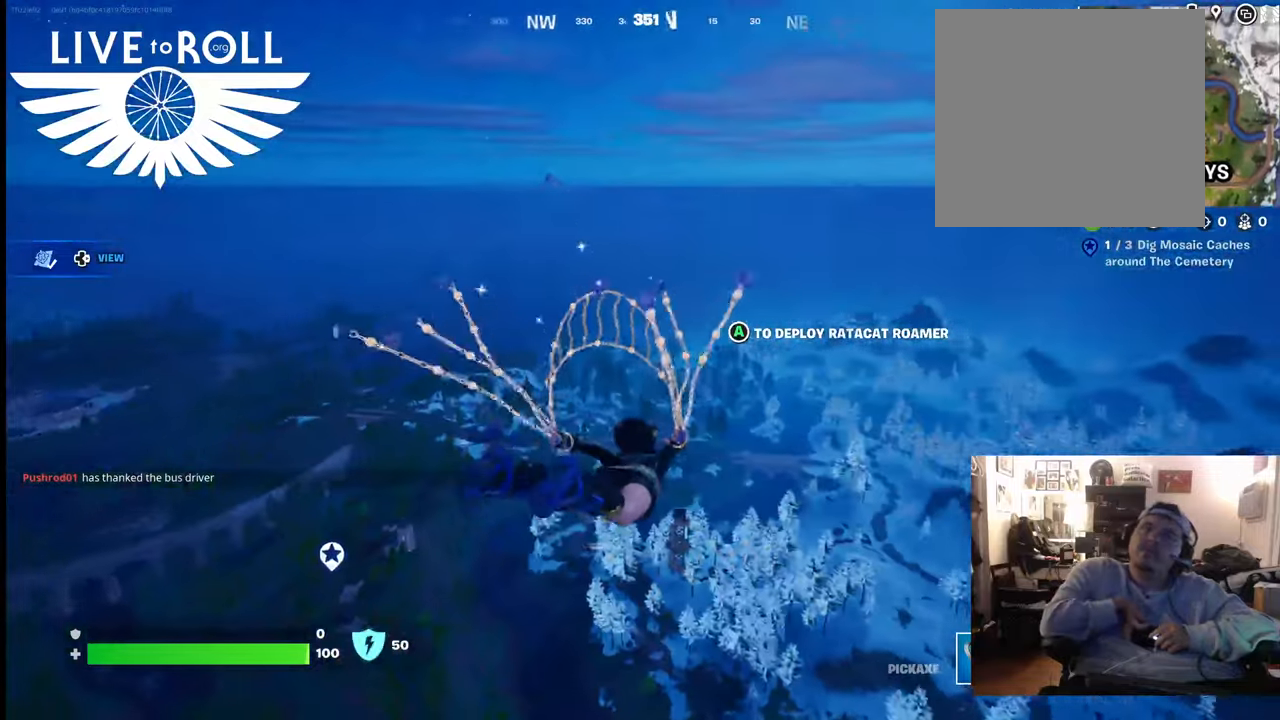
{"buttons": [], "left_stick": "up", "right_stick": "left", "events": []}
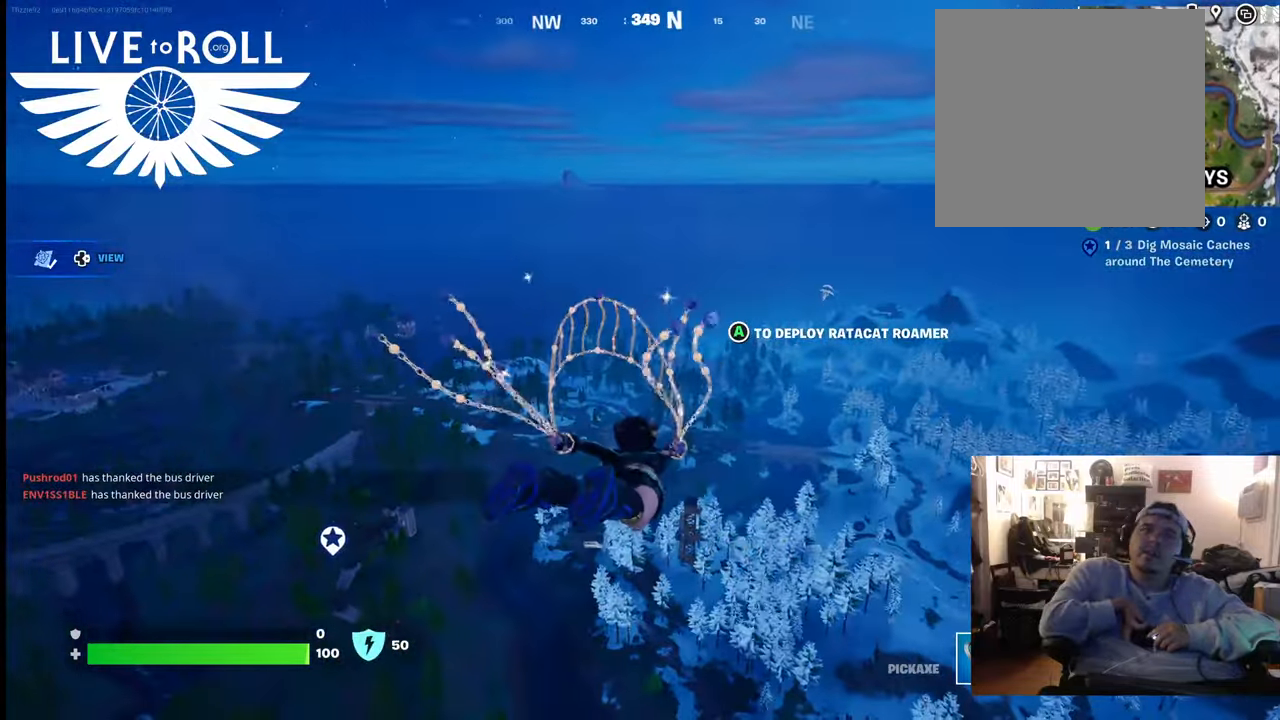
{"buttons": [], "left_stick": "up", "right_stick": "center", "events": [[33, "right_stick", "center"]]}
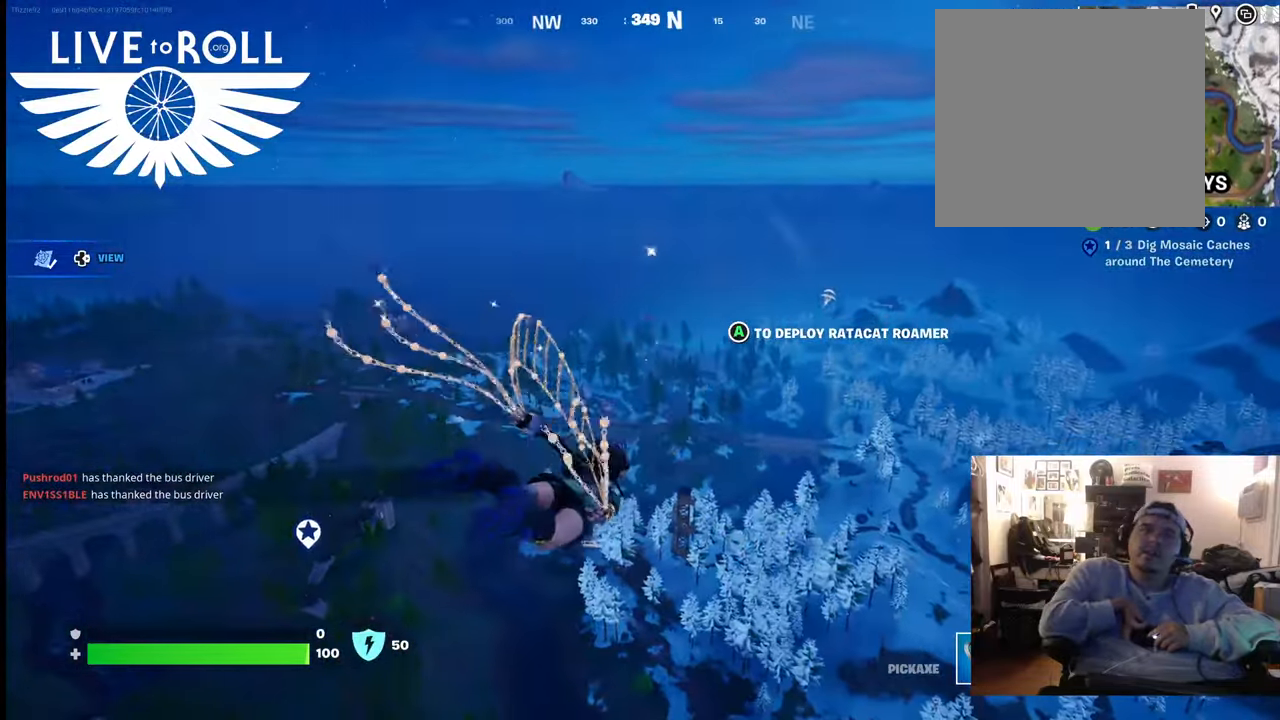
{"buttons": [], "left_stick": "up", "right_stick": "center", "events": []}
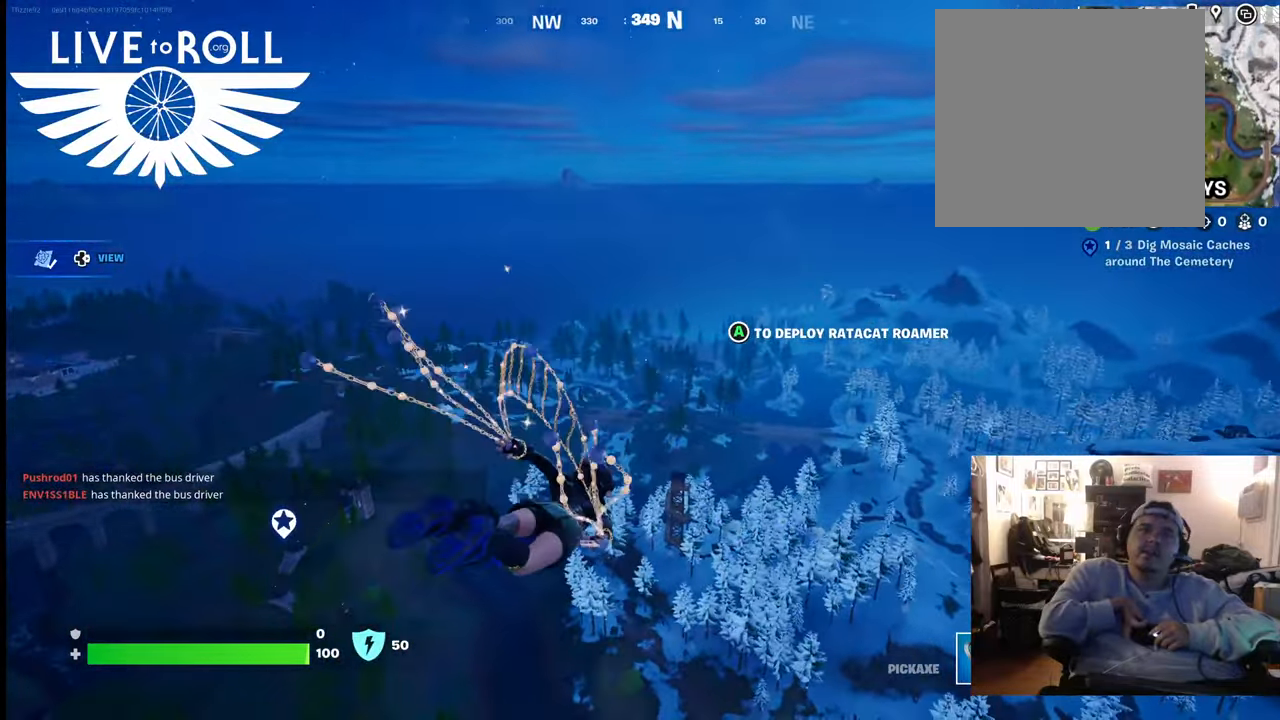
{"buttons": [], "left_stick": "up", "right_stick": "center", "events": []}
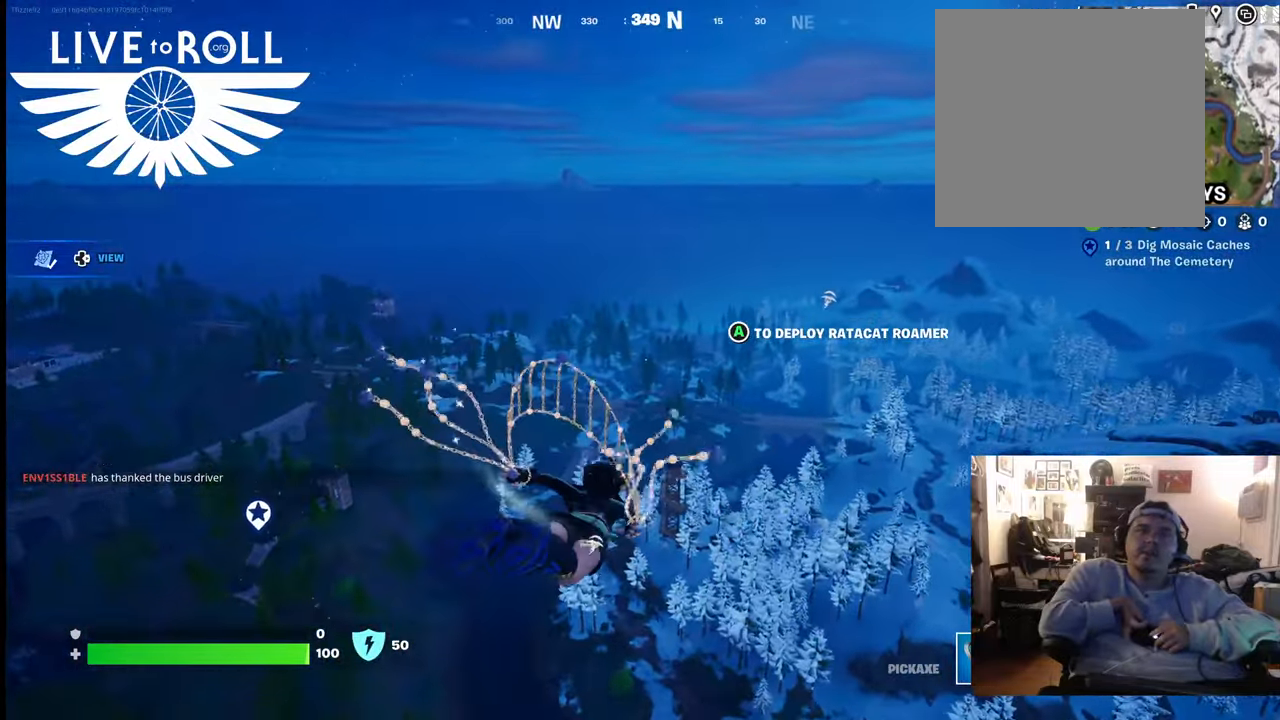
{"buttons": [], "left_stick": "up", "right_stick": "center", "events": []}
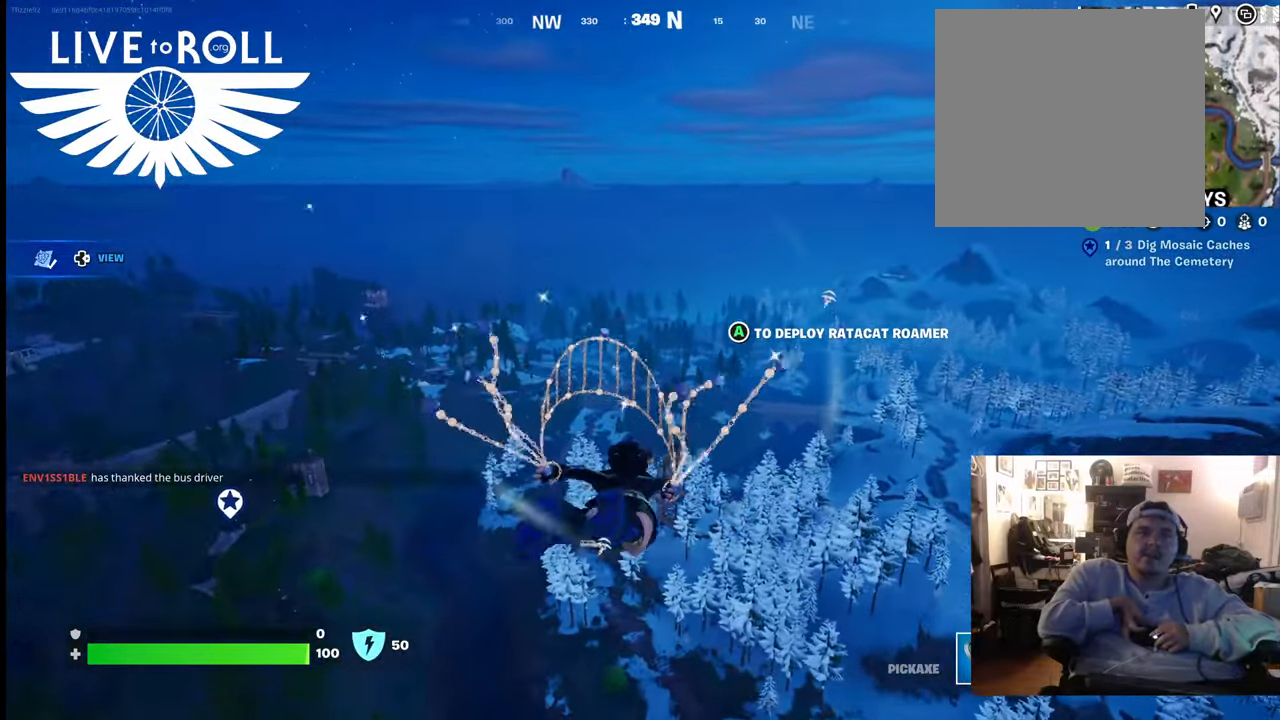
{"buttons": [], "left_stick": "up", "right_stick": "center", "events": []}
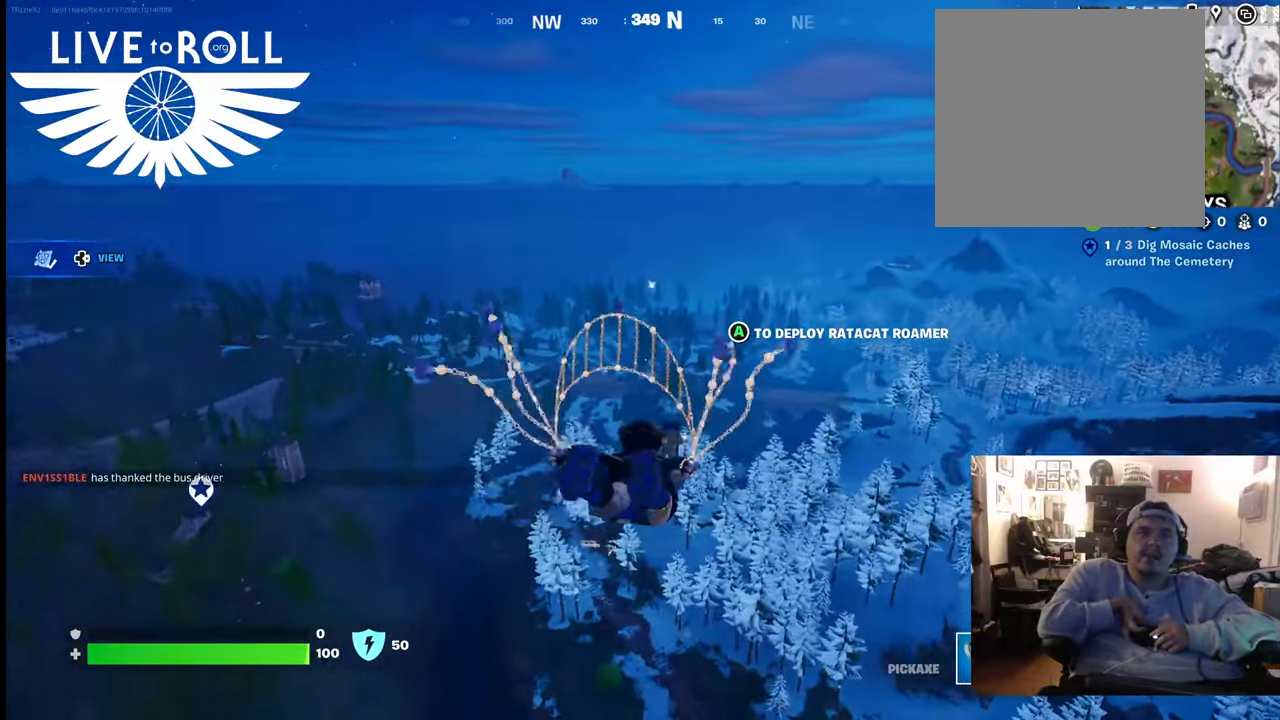
{"buttons": [], "left_stick": "up", "right_stick": "center", "events": []}
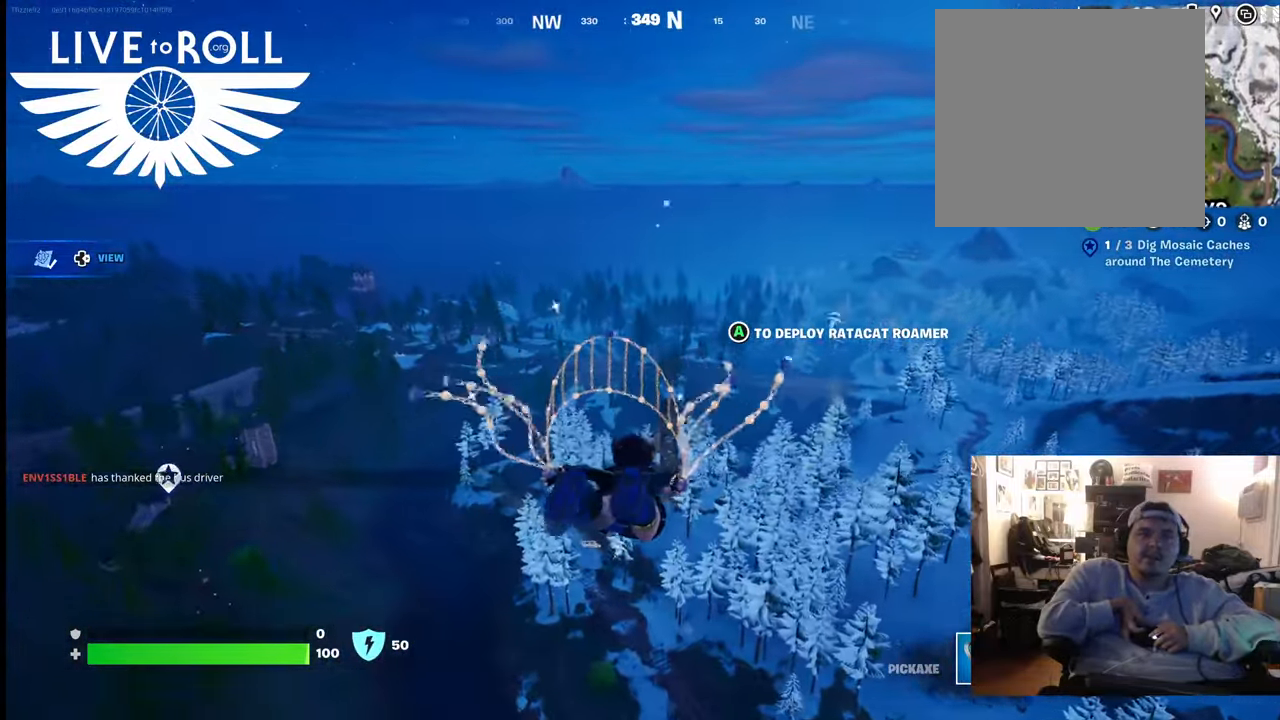
{"buttons": [], "left_stick": "up", "right_stick": "center", "events": []}
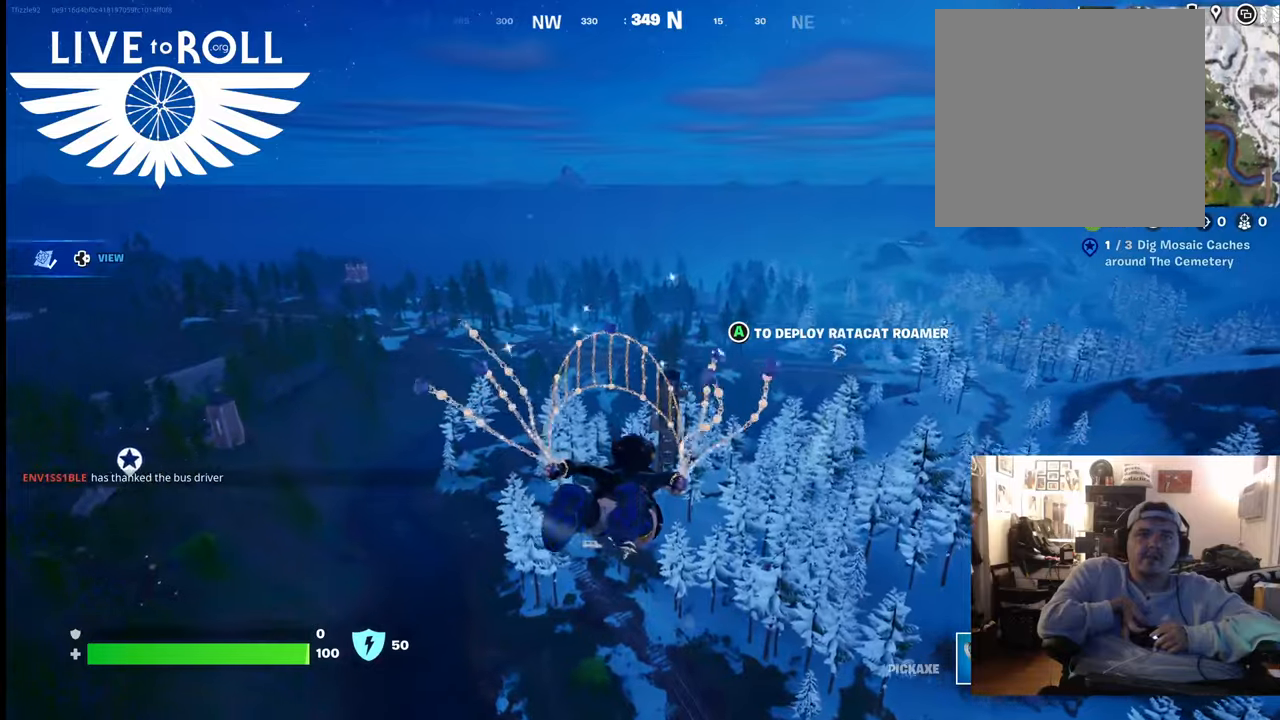
{"buttons": [], "left_stick": "up", "right_stick": "center", "events": []}
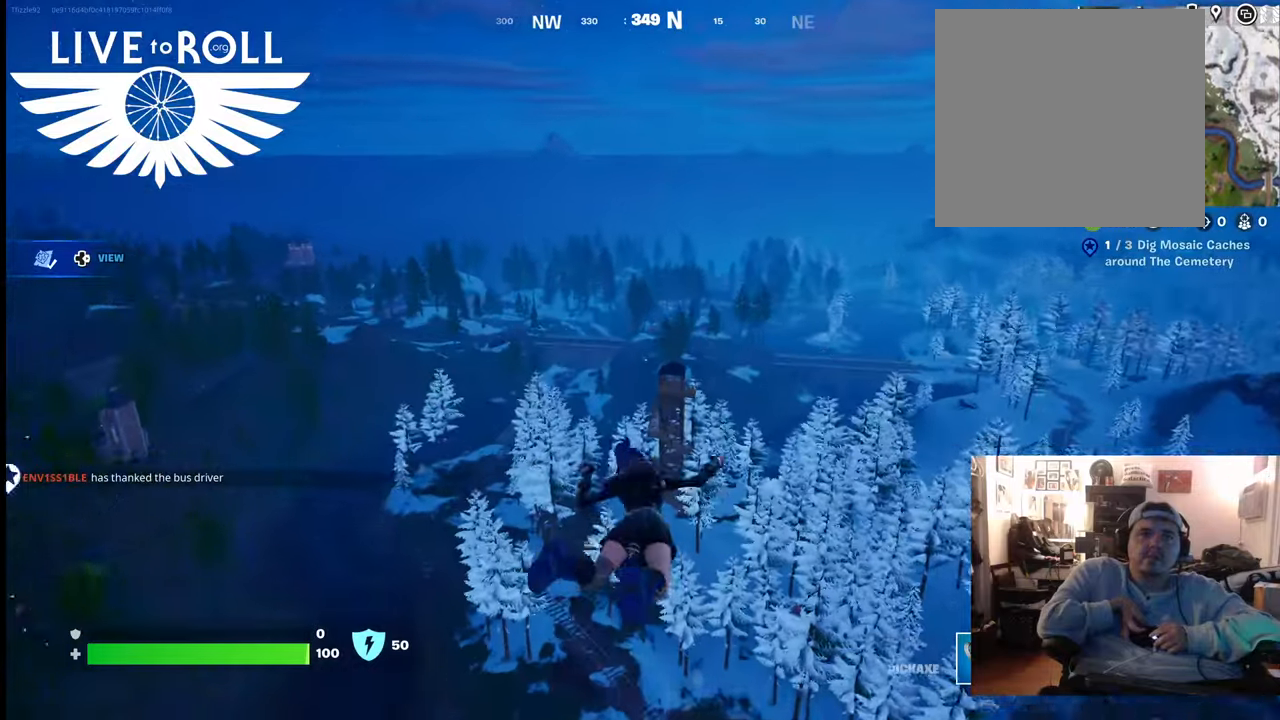
{"buttons": [], "left_stick": "up", "right_stick": "center", "events": []}
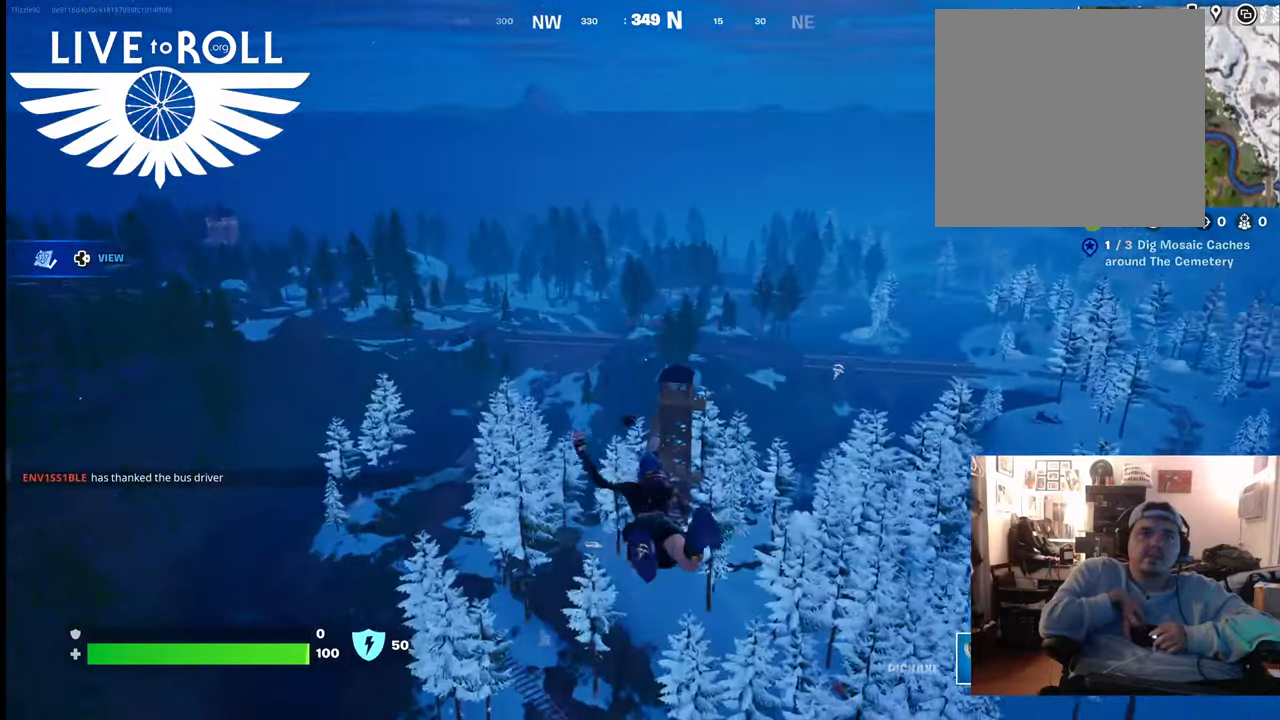
{"buttons": [], "left_stick": "up", "right_stick": "center", "events": [[167, "right_stick", "up"], [467, "right_stick", "center"]]}
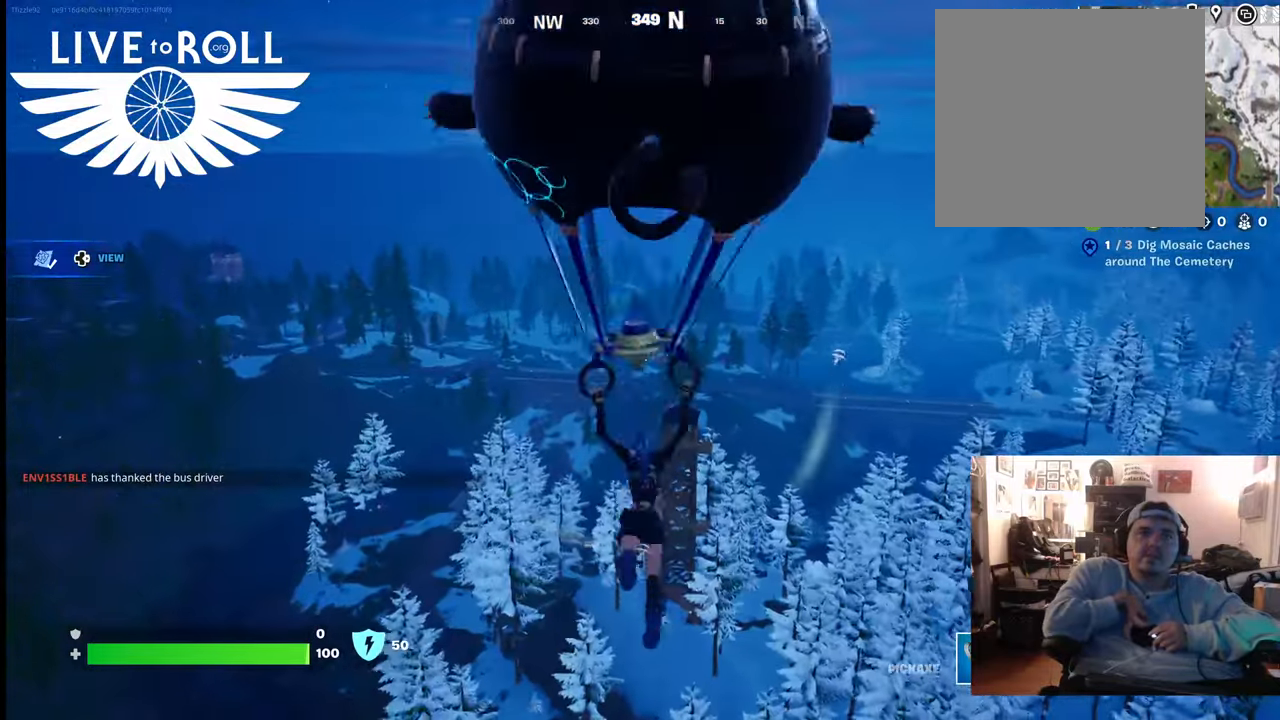
{"buttons": [], "left_stick": "up", "right_stick": "down-right", "events": [[367, "right_stick", "down-right"]]}
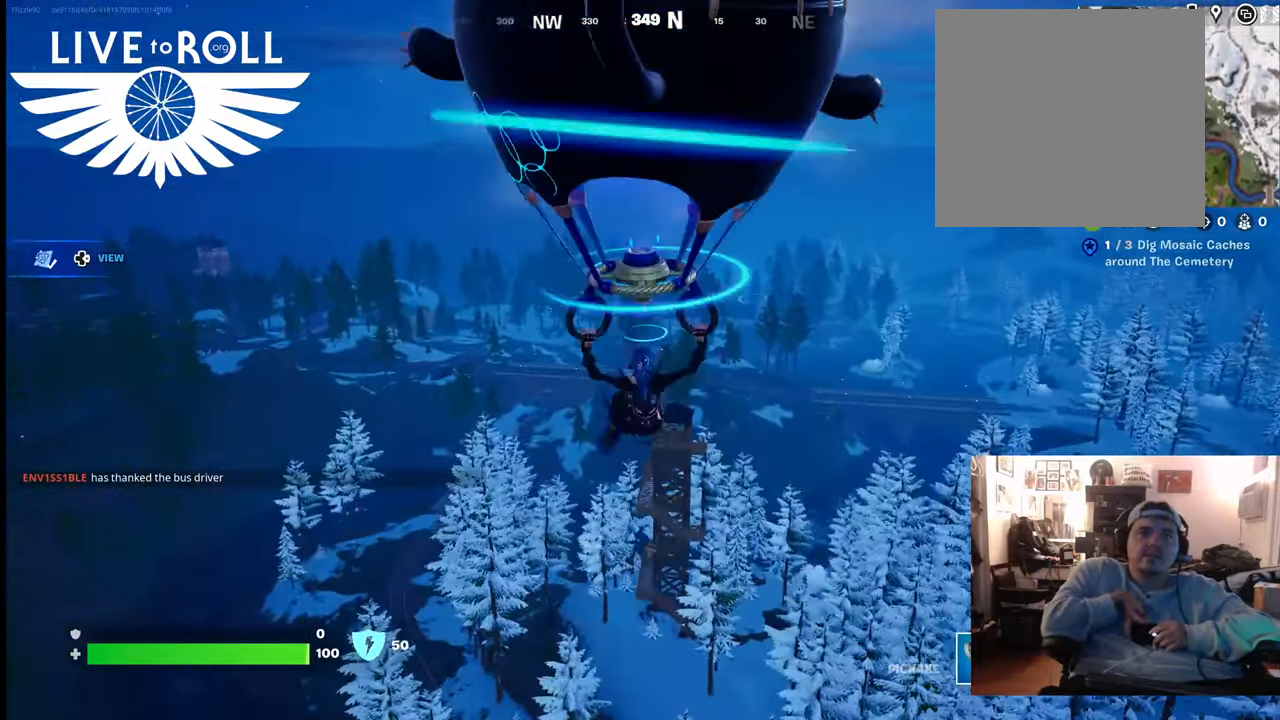
{"buttons": [], "left_stick": "up", "right_stick": "center", "events": [[333, "right_stick", "center"]]}
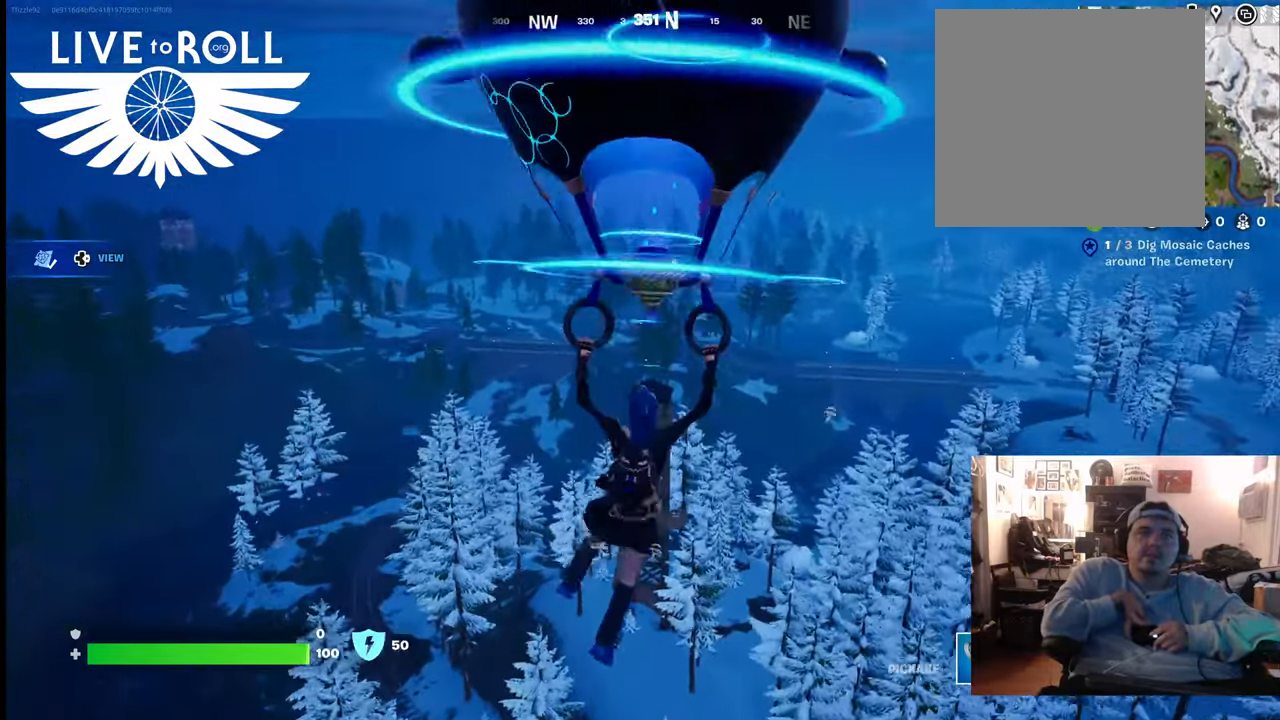
{"buttons": [], "left_stick": "up", "right_stick": "center", "events": []}
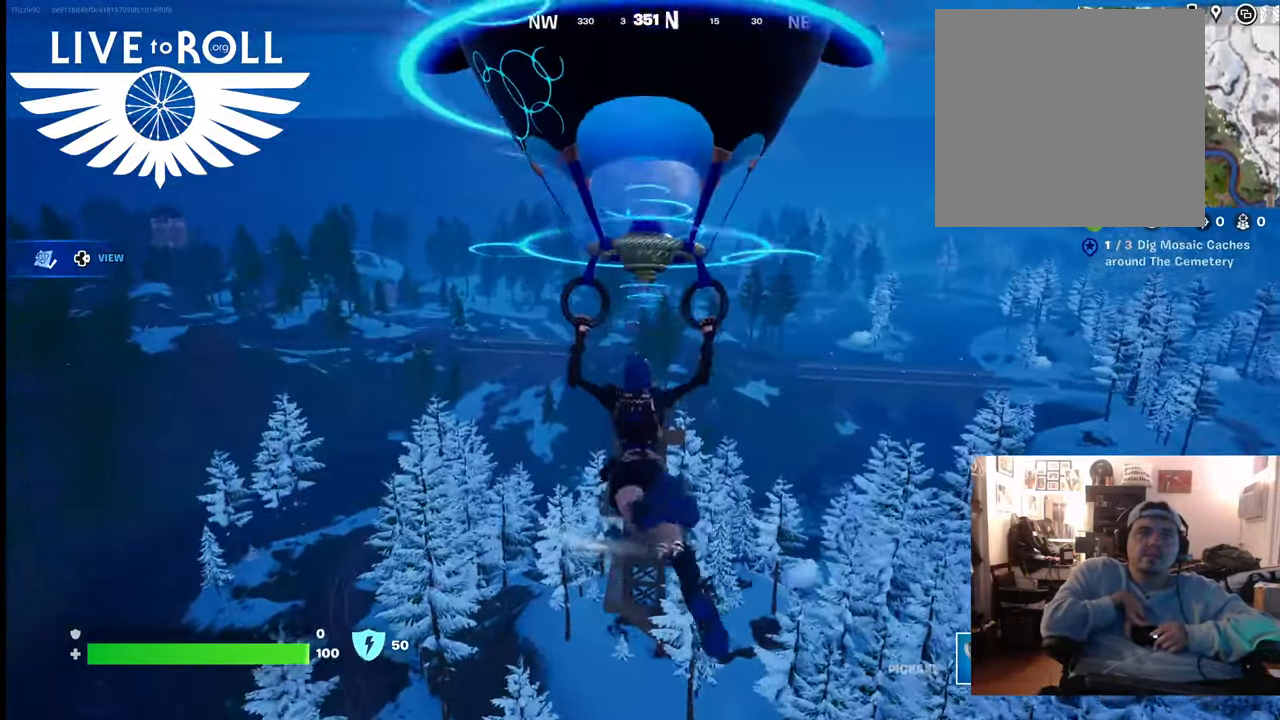
{"buttons": [], "left_stick": "up", "right_stick": "center", "events": []}
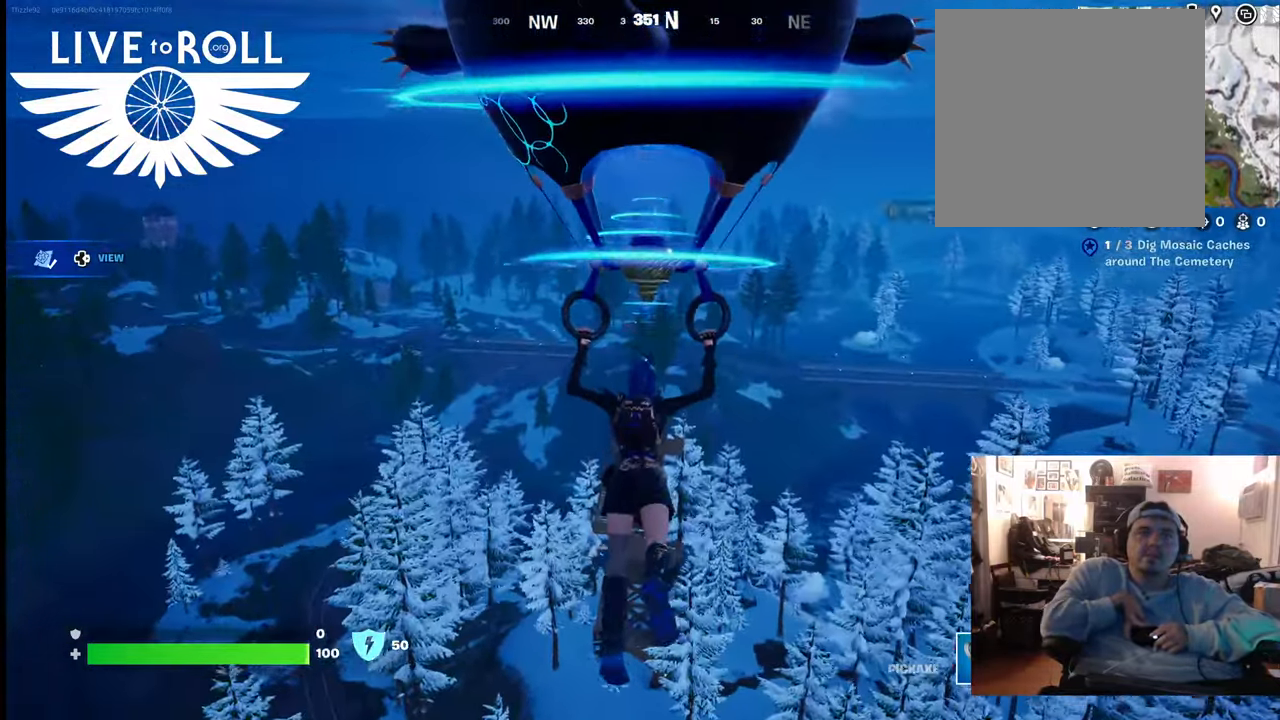
{"buttons": [], "left_stick": "up", "right_stick": "center", "events": []}
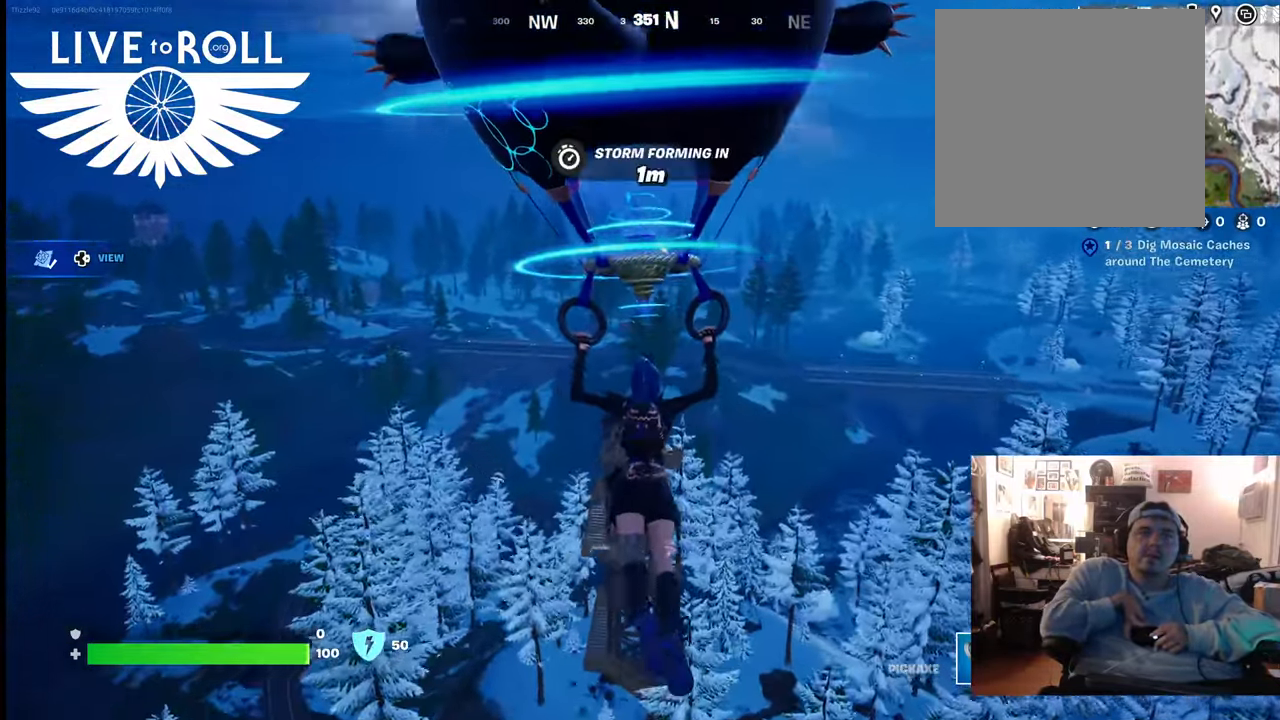
{"buttons": [], "left_stick": "up", "right_stick": "center", "events": []}
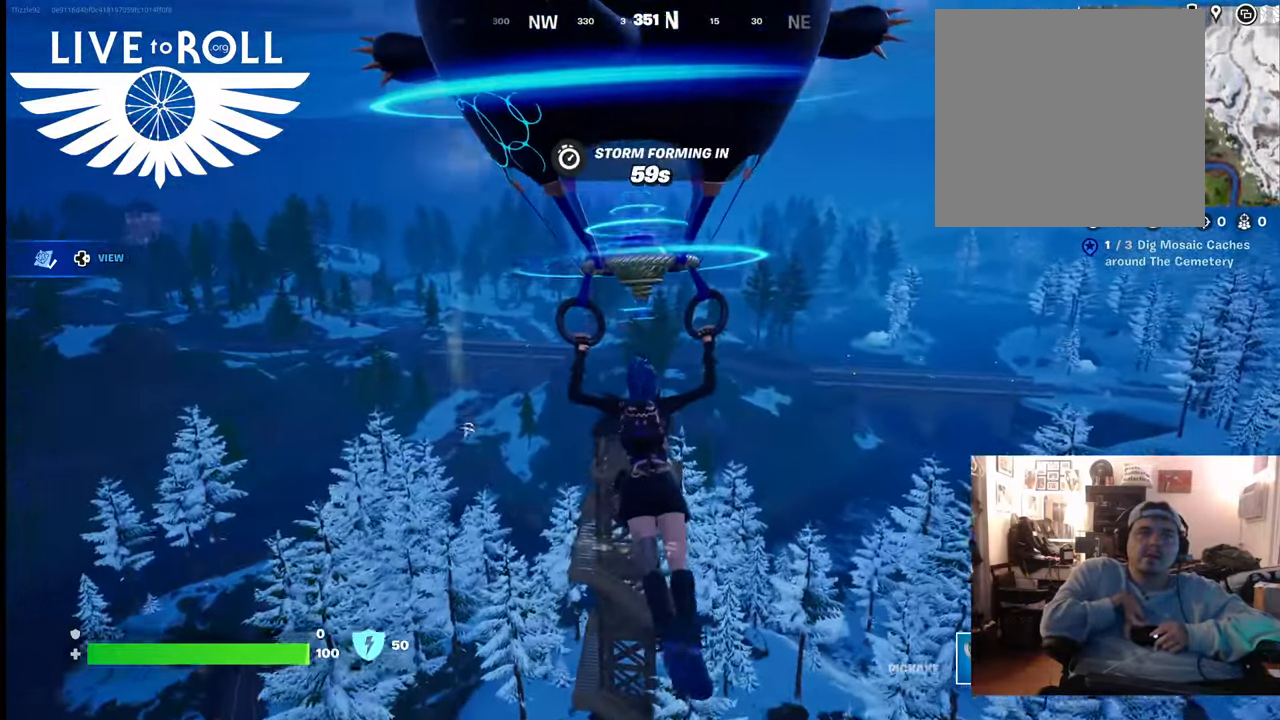
{"buttons": [], "left_stick": "up", "right_stick": "center", "events": []}
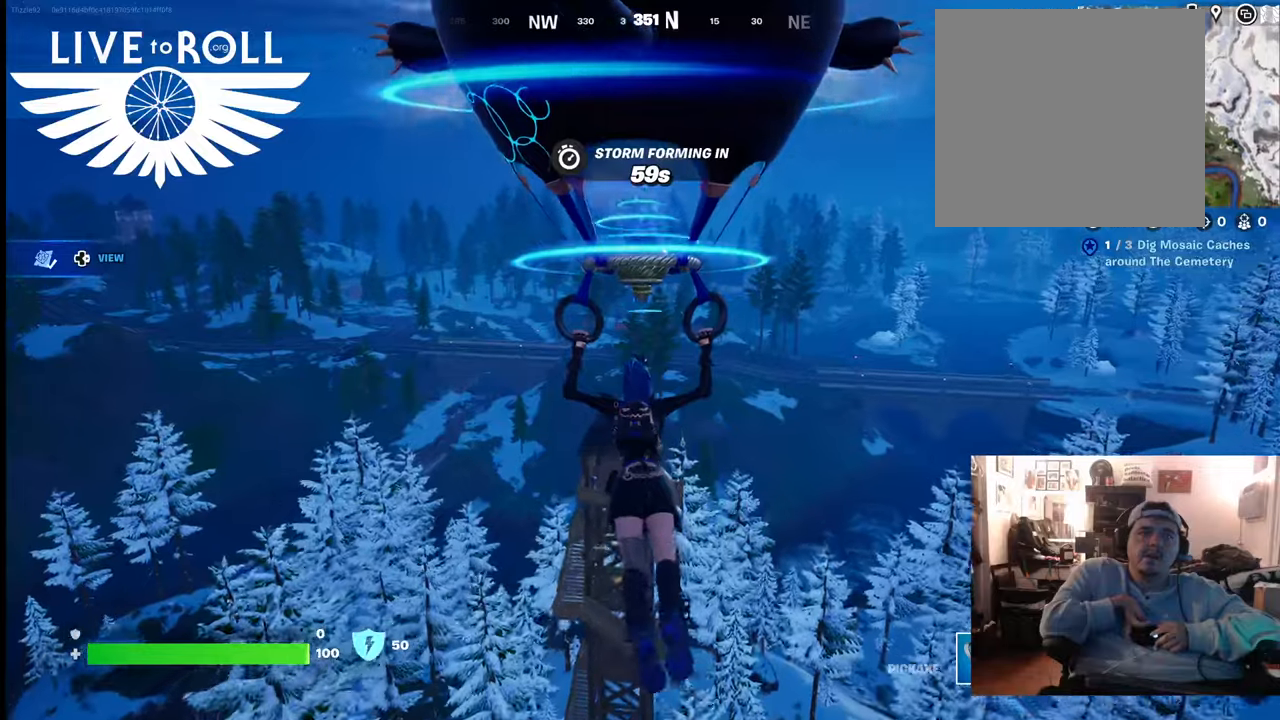
{"buttons": [], "left_stick": "up", "right_stick": "center", "events": []}